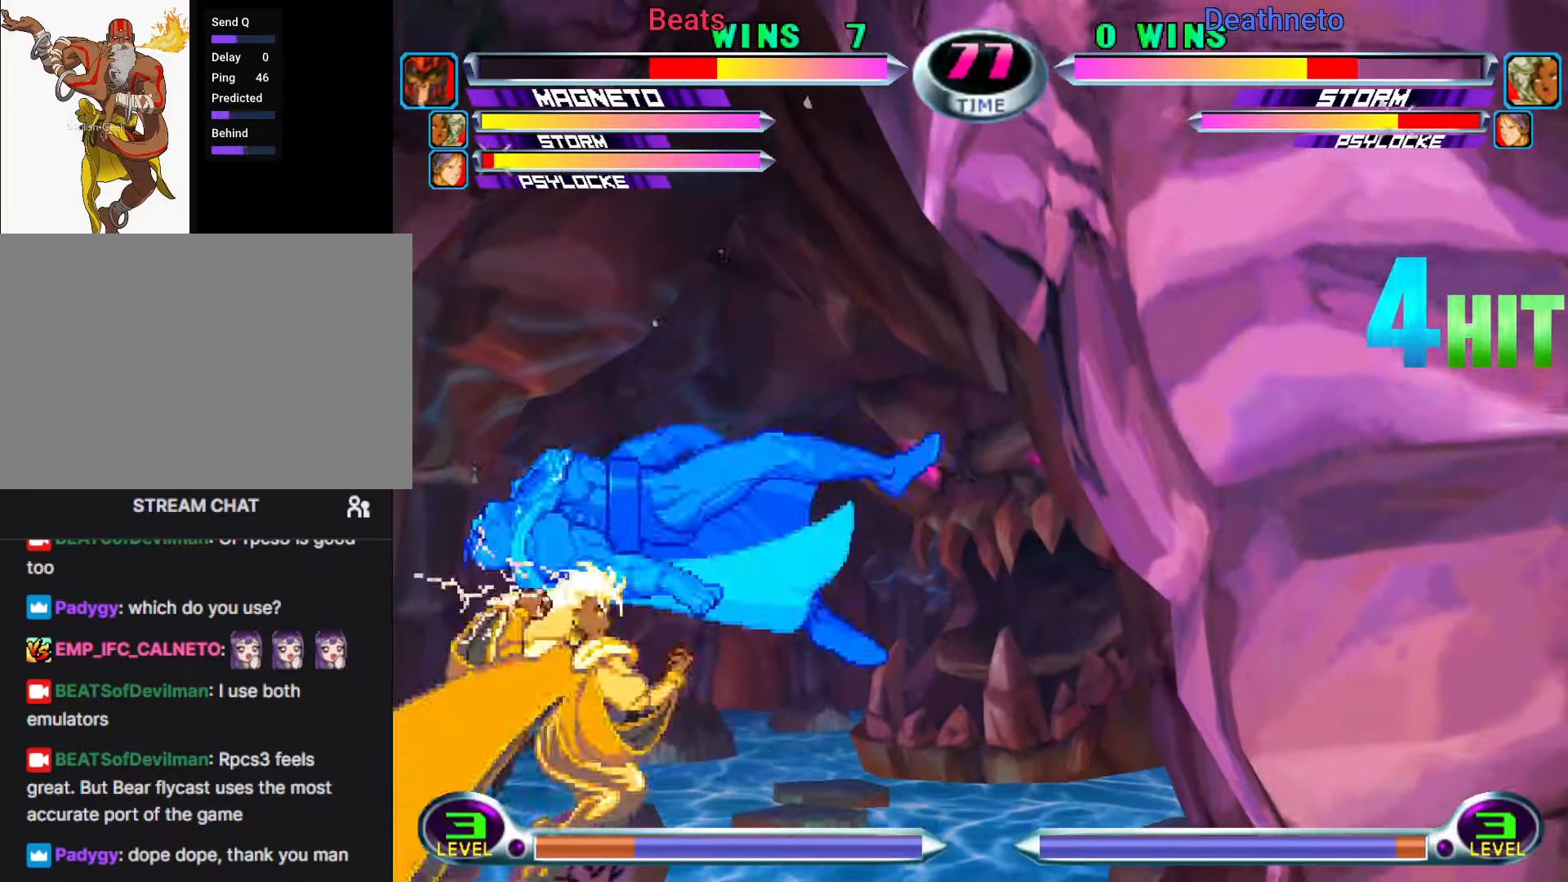
Gameplay with a controller (arcade stick); each line is a JSON object with the inputs held at the frame after it (dt_ms = milliseconds from this image to that frame). "events" lists button and stick changes between this image and that frame as [ms after this image, input, new state], when the widget could be followed in between. Not read: L3 R3.
{"dt_ms": 500, "buttons": [], "left_stick": "down-right", "events": [[167, "left_stick", "down-right"], [217, "SQUARE", "down"], [283, "SQUARE", "up"]]}
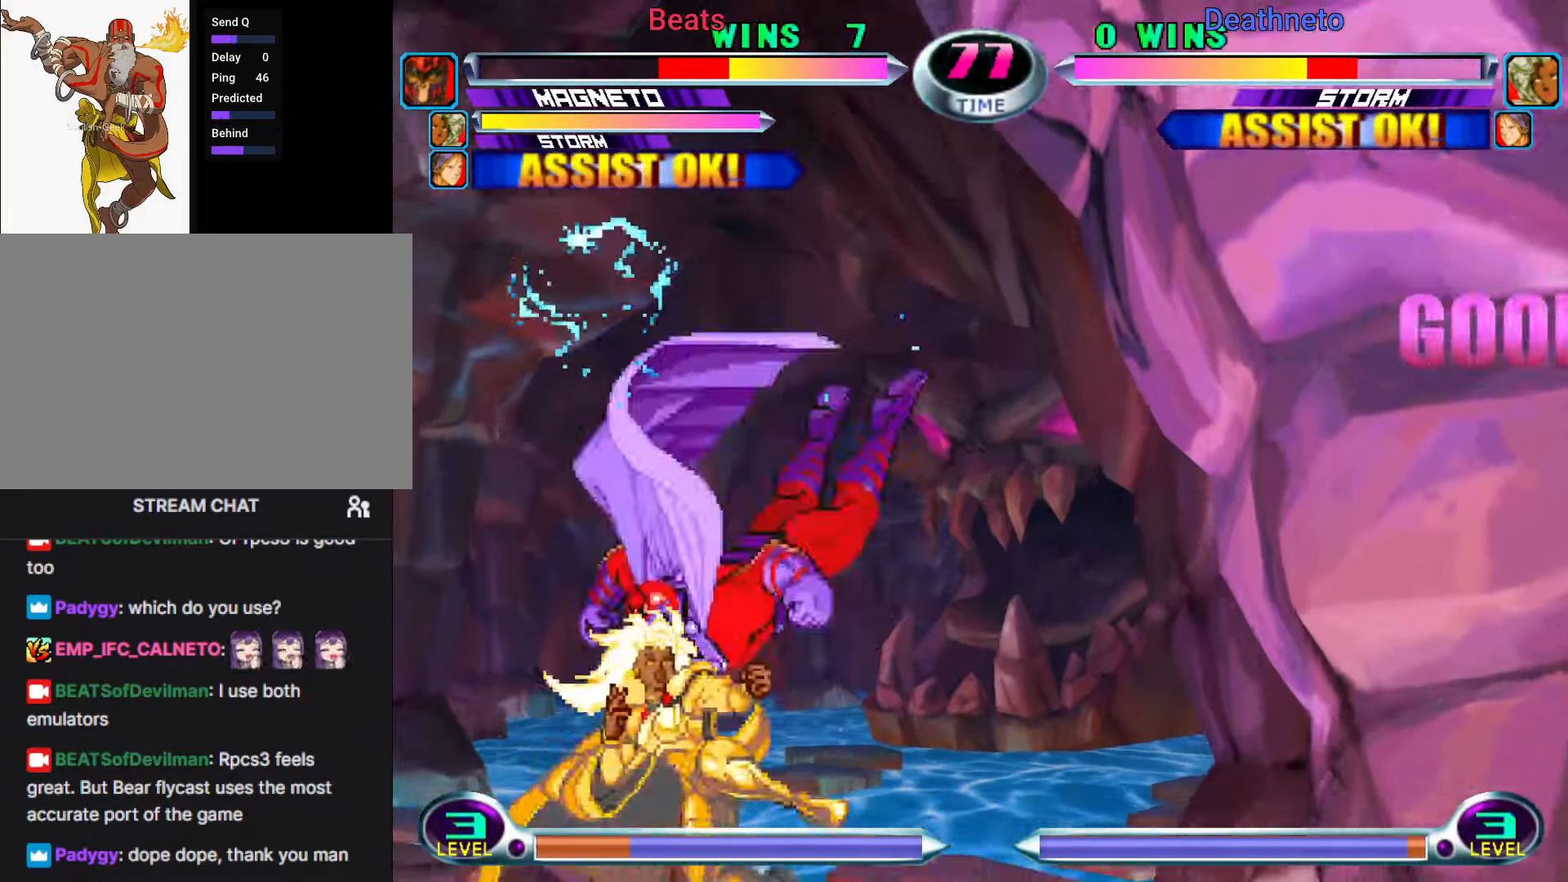
{"dt_ms": 500, "buttons": [], "left_stick": "down"}
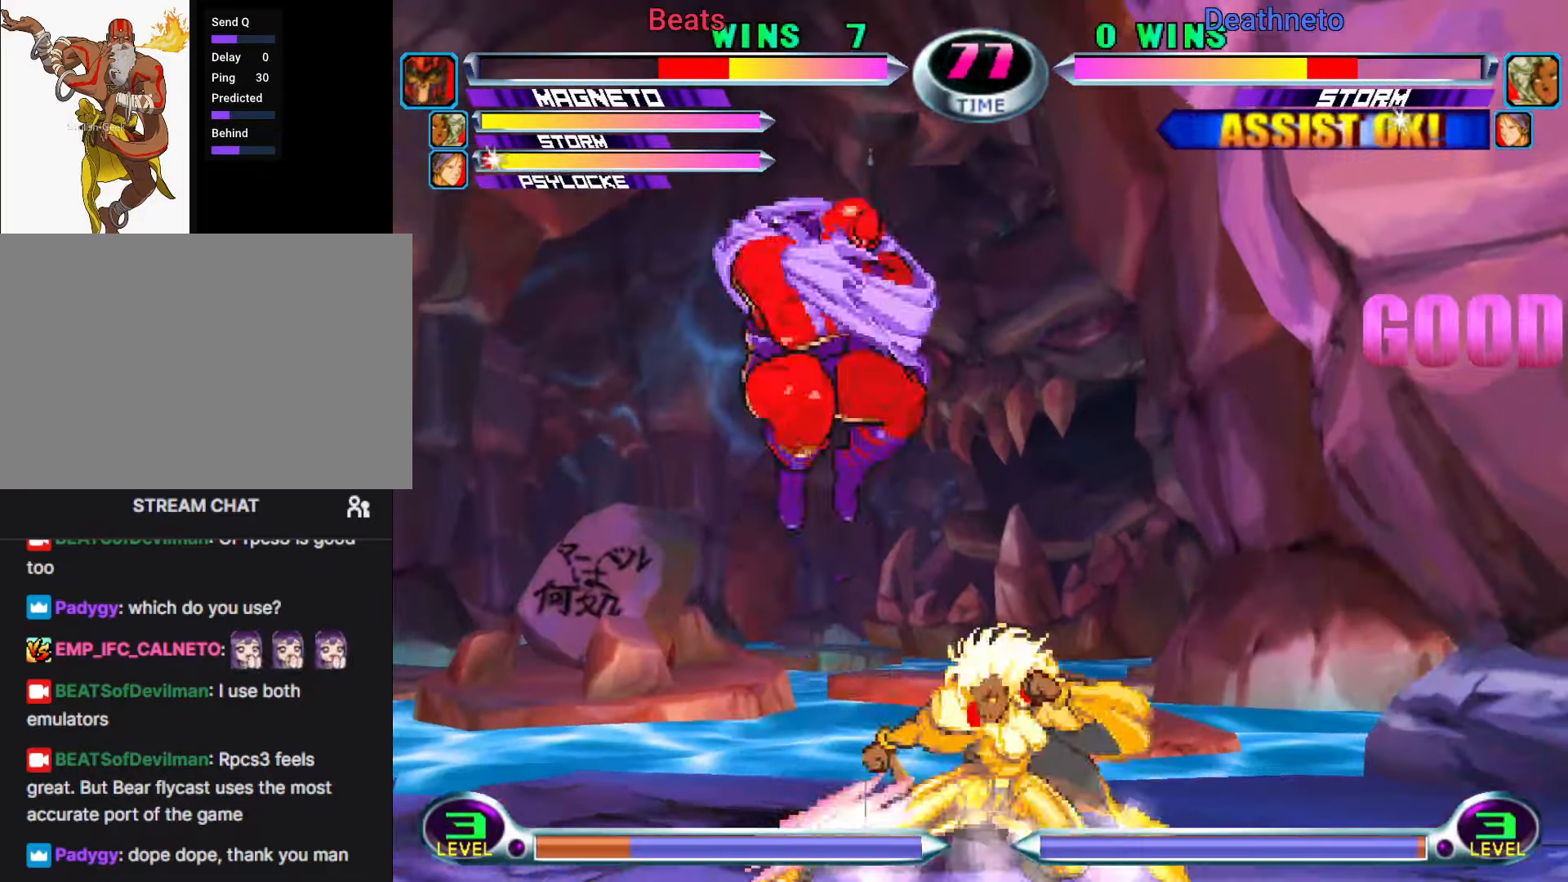
{"dt_ms": 500, "buttons": [], "left_stick": "right", "events": [[17, "SQUARE", "down"], [17, "TRIANGLE", "down"], [67, "CROSS", "down"], [83, "SQUARE", "up"], [83, "TRIANGLE", "up"], [100, "CROSS", "up"], [117, "left_stick", "center"], [183, "CROSS", "down"], [283, "CROSS", "up"], [350, "left_stick", "right"], [400, "left_stick", "center"], [467, "left_stick", "right"]]}
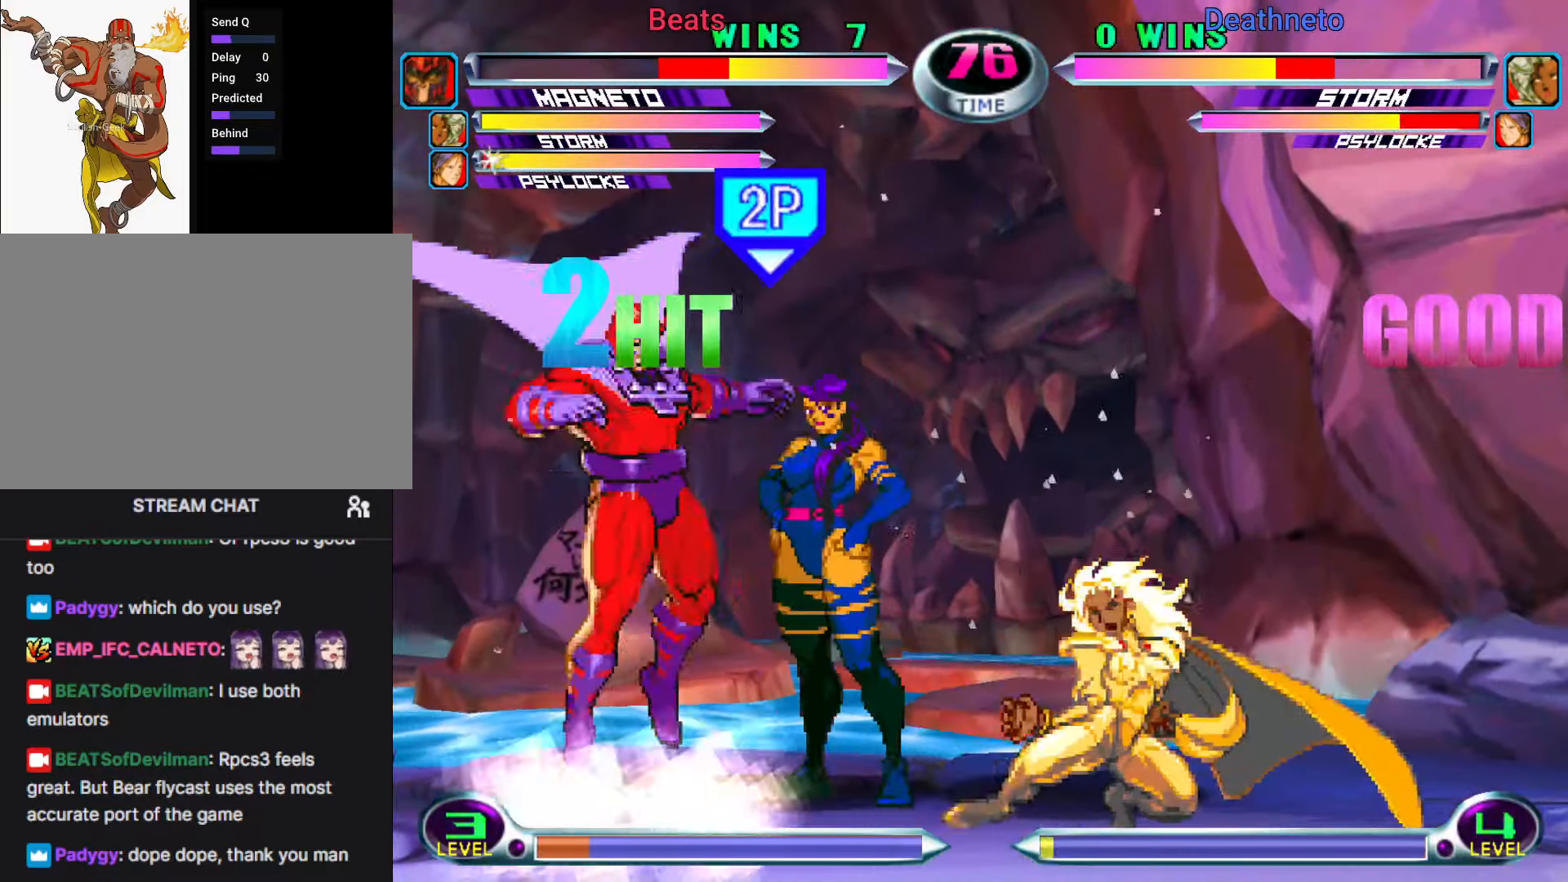
{"dt_ms": 500, "buttons": ["CROSS", "R2"], "left_stick": "down-right", "events": [[300, "left_stick", "down-right"], [317, "CROSS", "down"], [317, "R2", "down"], [367, "CROSS", "up"], [367, "R2", "up"], [433, "R2", "down"], [450, "CROSS", "down"]]}
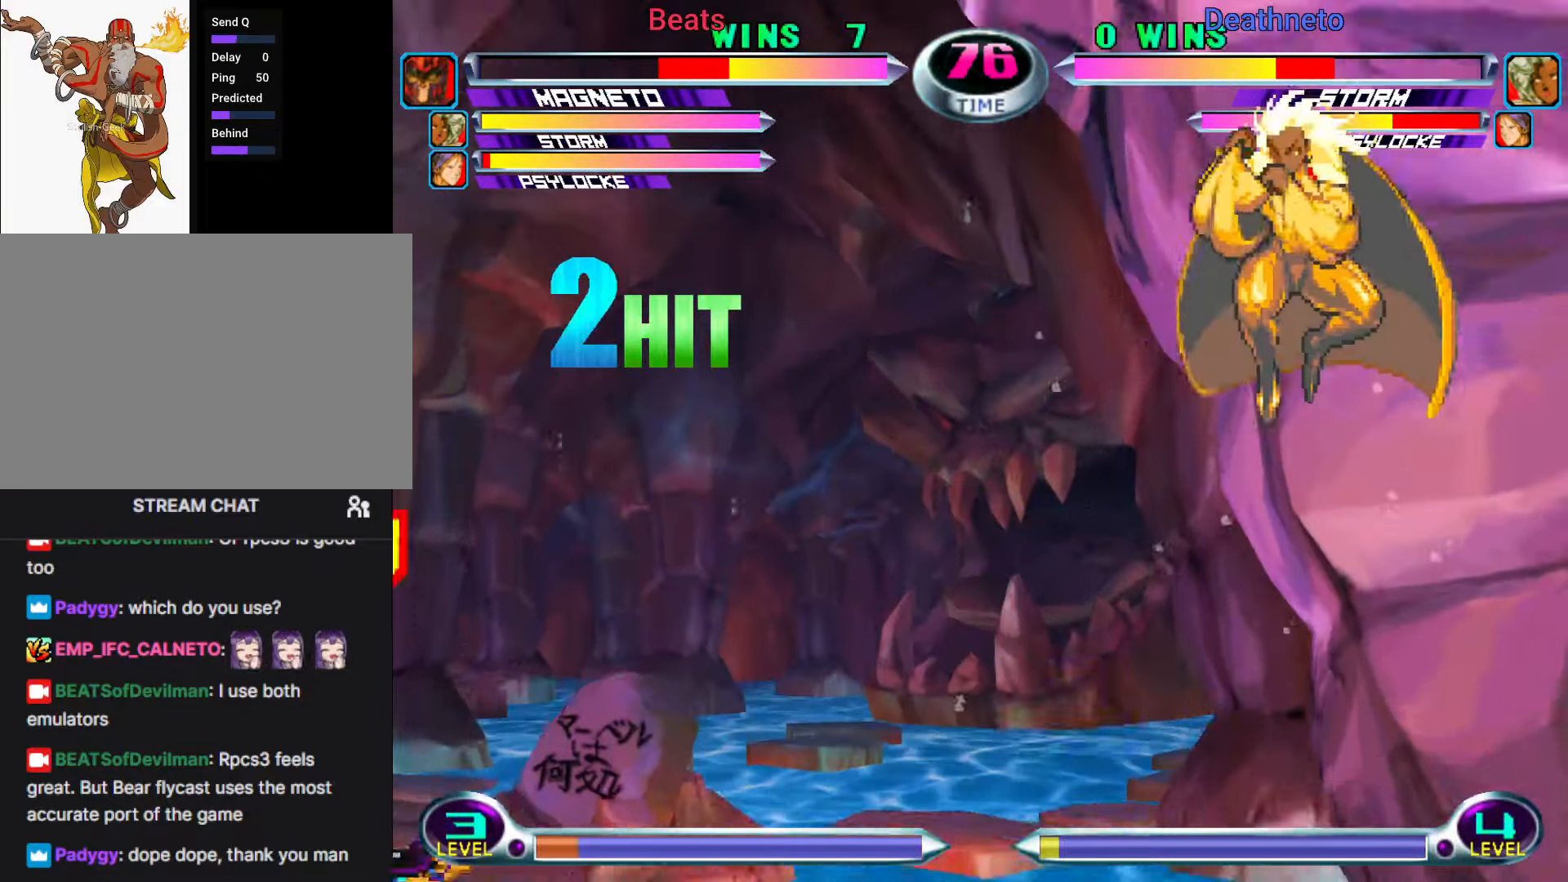
{"dt_ms": 1000, "buttons": [], "left_stick": "right"}